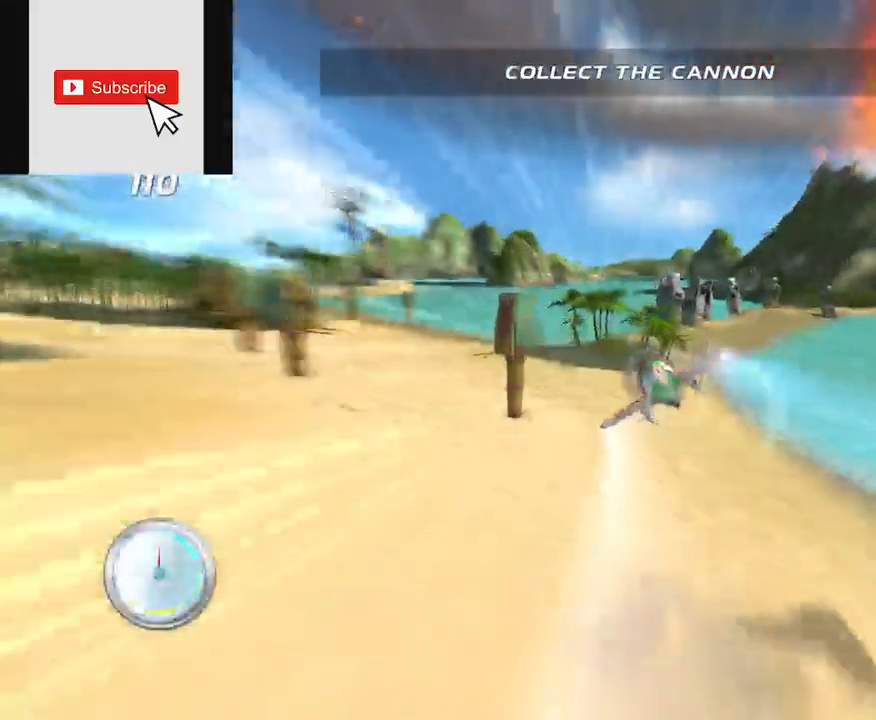
Gameplay with a controller (Xbox layout); each line is a JSON object with the inputs held at the frame after it. "events" lists button and stick changes between this image and that frame as [ms after this image, input, new state], when the widget could be followed in between. Not read: L3 R3.
{"buttons": ["R2"], "left_stick": "left", "right_stick": "center", "events": [[117, "right_stick", "left"], [367, "right_stick", "center"]]}
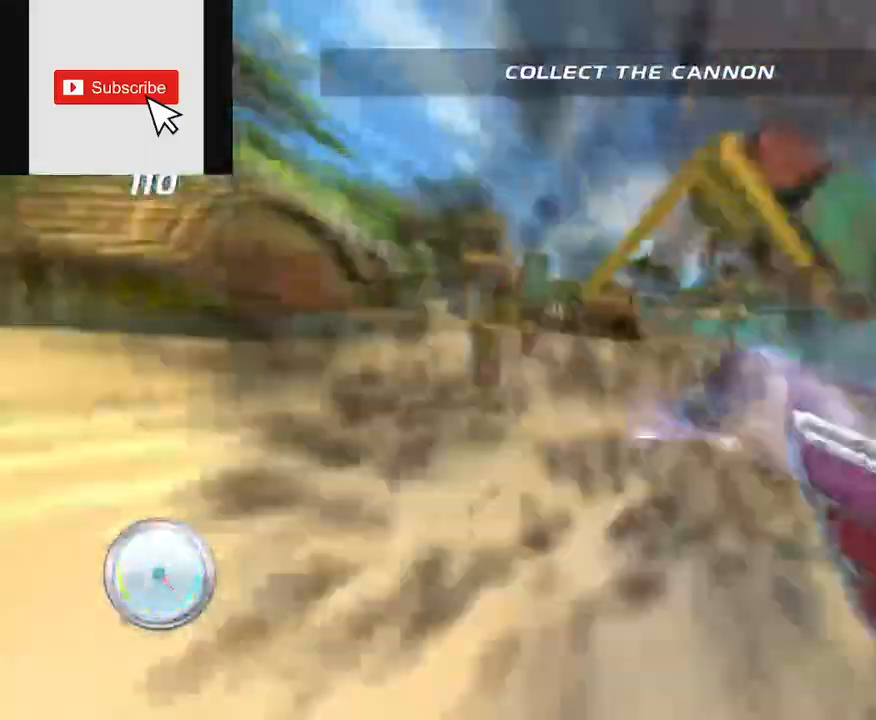
{"buttons": ["R2"], "left_stick": "up-right", "right_stick": "right"}
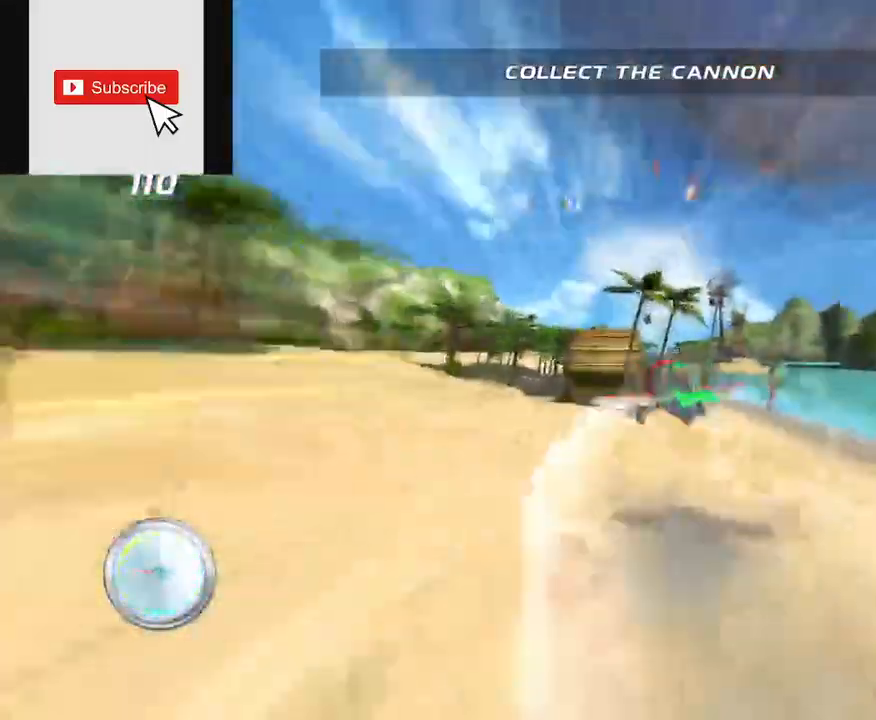
{"buttons": ["R2"], "left_stick": "down-right", "right_stick": "center", "events": [[284, "left_stick", "down-right"], [284, "right_stick", "center"]]}
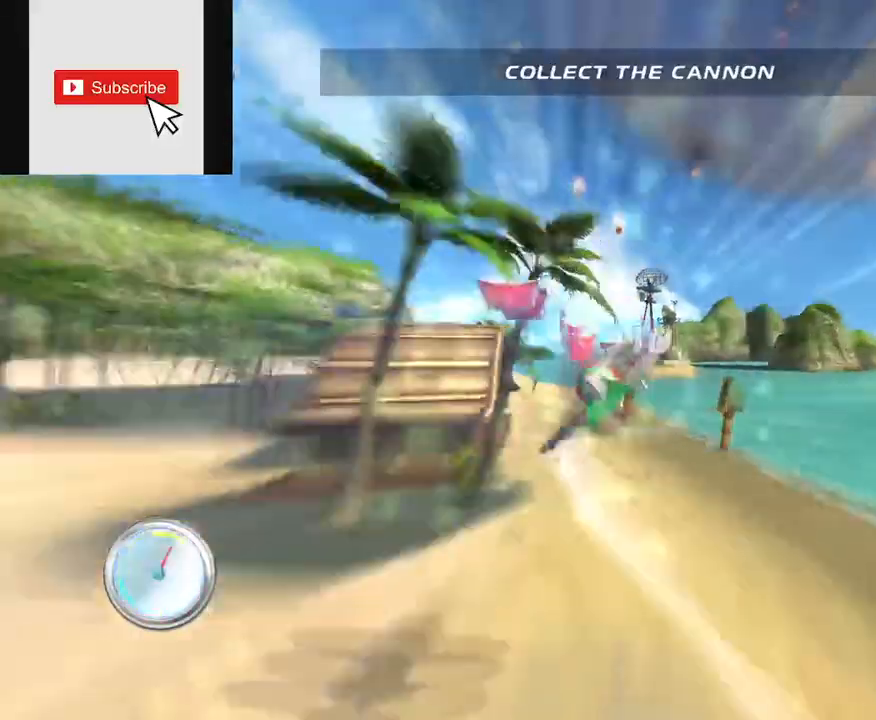
{"buttons": ["R2"], "left_stick": "right", "right_stick": "center", "events": [[134, "right_stick", "right"], [200, "left_stick", "right"], [334, "right_stick", "center"]]}